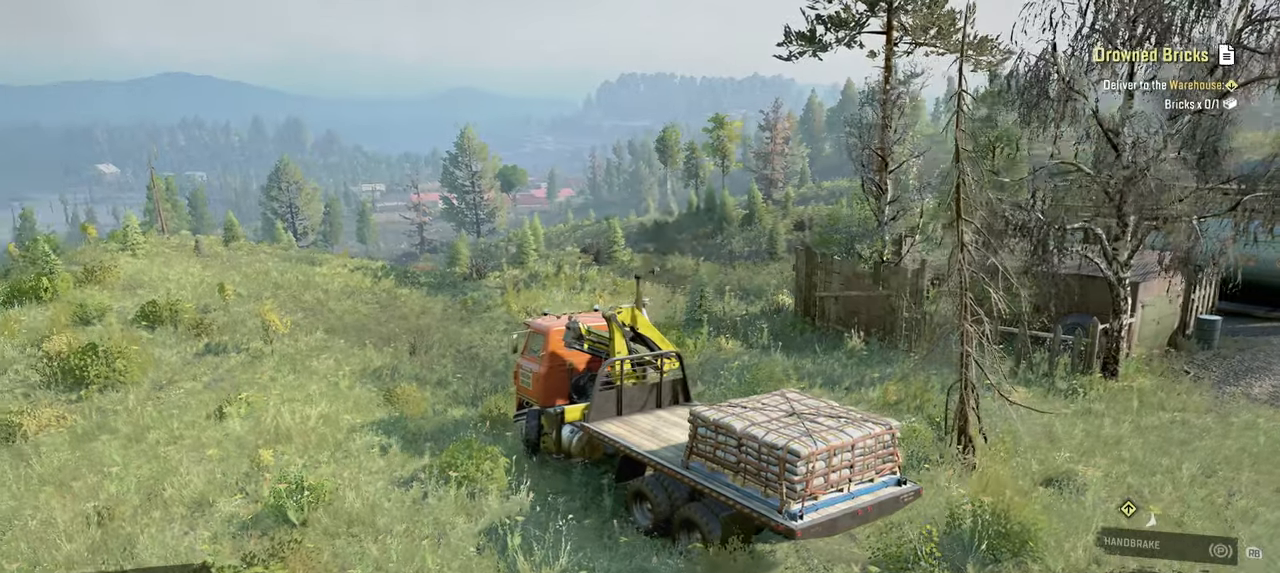
Gameplay with a controller (Xbox layout); each line is a JSON object with the inputs held at the frame after it. "events" lists button and stick changes between this image and that frame as [ms after this image, input, new state], when the widget could be followed in between.
{"buttons": ["R2"], "left_stick": "right", "right_stick": "up-left", "events": [[450, "right_stick", "up-left"]]}
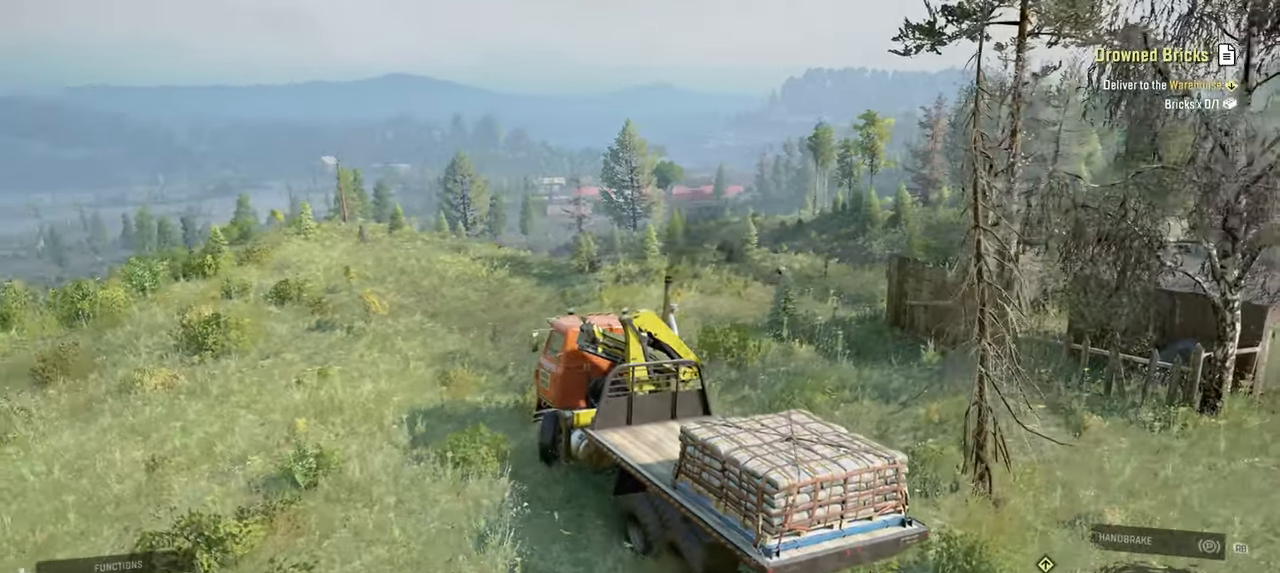
{"buttons": ["R2"], "left_stick": "right", "right_stick": "right", "events": [[117, "right_stick", "center"], [417, "right_stick", "right"]]}
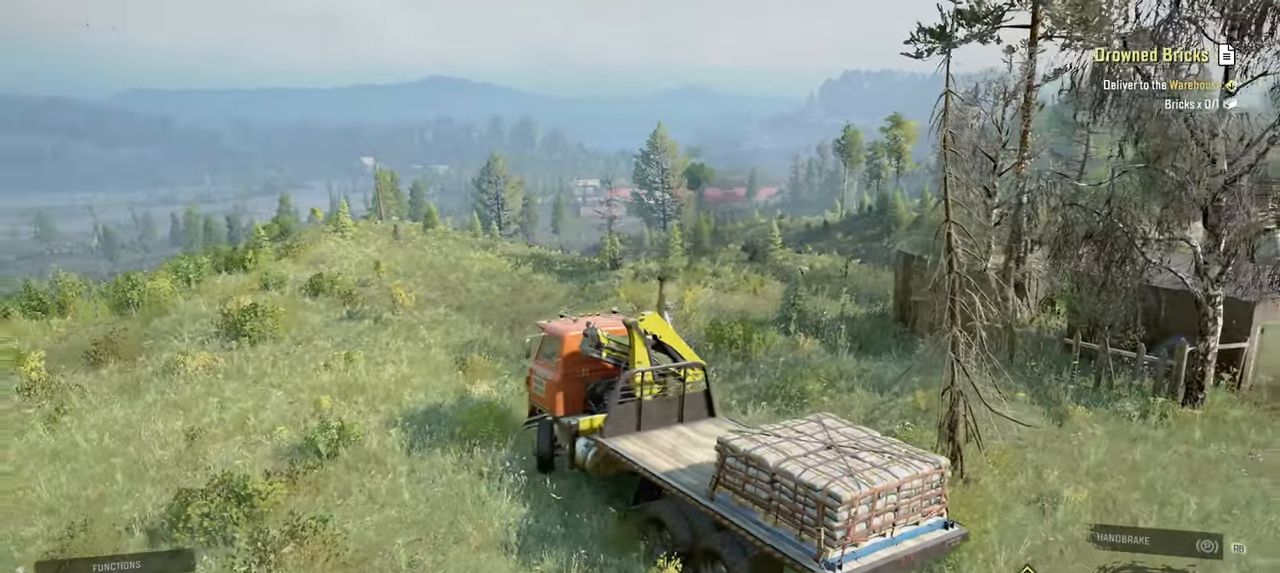
{"buttons": ["R2"], "left_stick": "right", "right_stick": "right", "events": []}
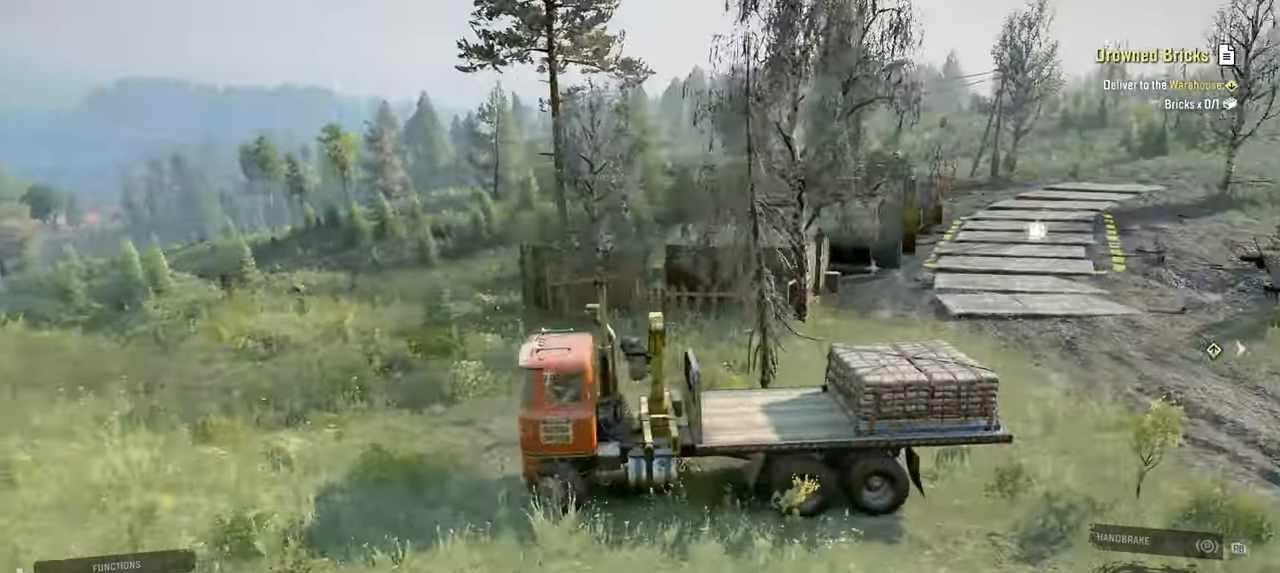
{"buttons": ["R2"], "left_stick": "right", "right_stick": "down-right", "events": [[467, "right_stick", "down-right"]]}
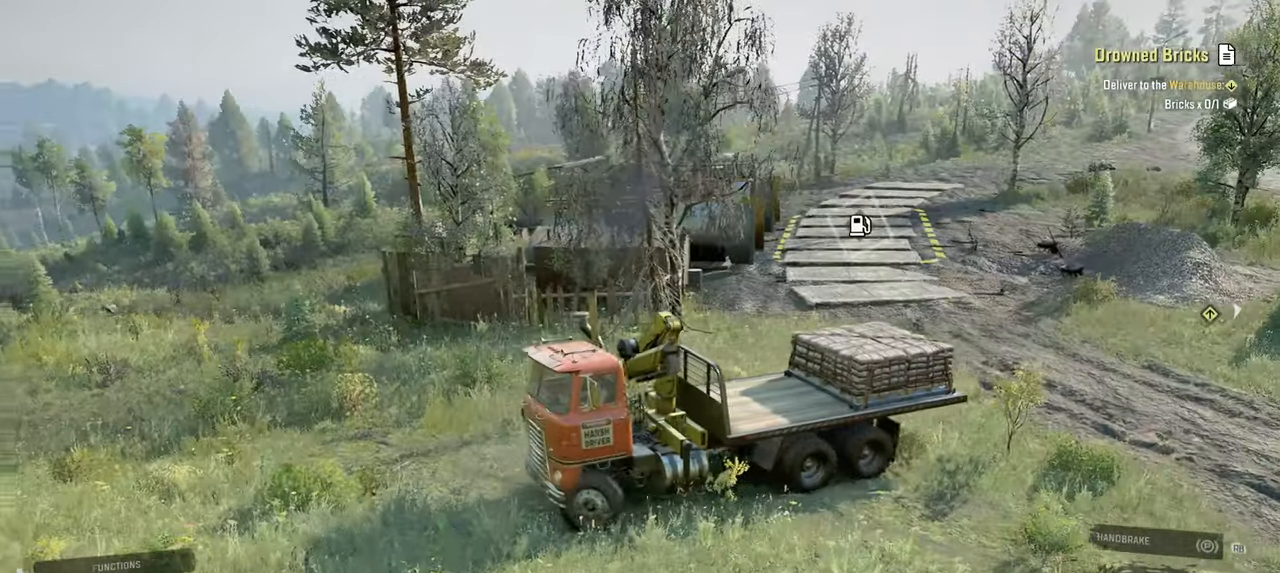
{"buttons": ["R2"], "left_stick": "right", "right_stick": "right", "events": [[117, "right_stick", "right"]]}
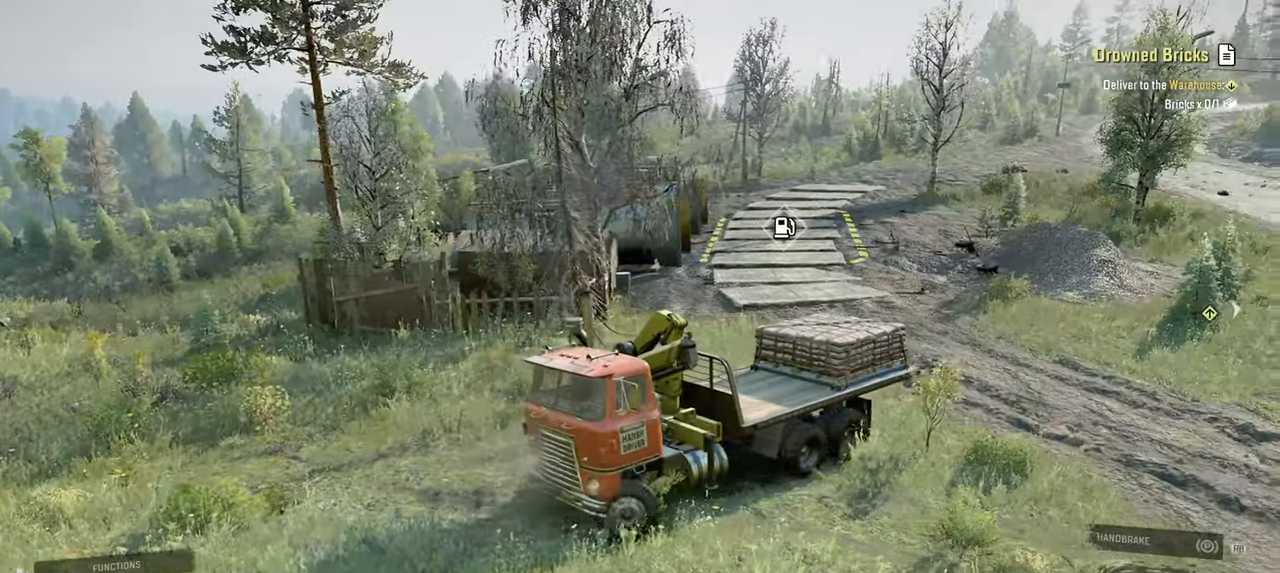
{"buttons": ["R2"], "left_stick": "right", "right_stick": "right", "events": [[67, "right_stick", "center"], [134, "right_stick", "right"]]}
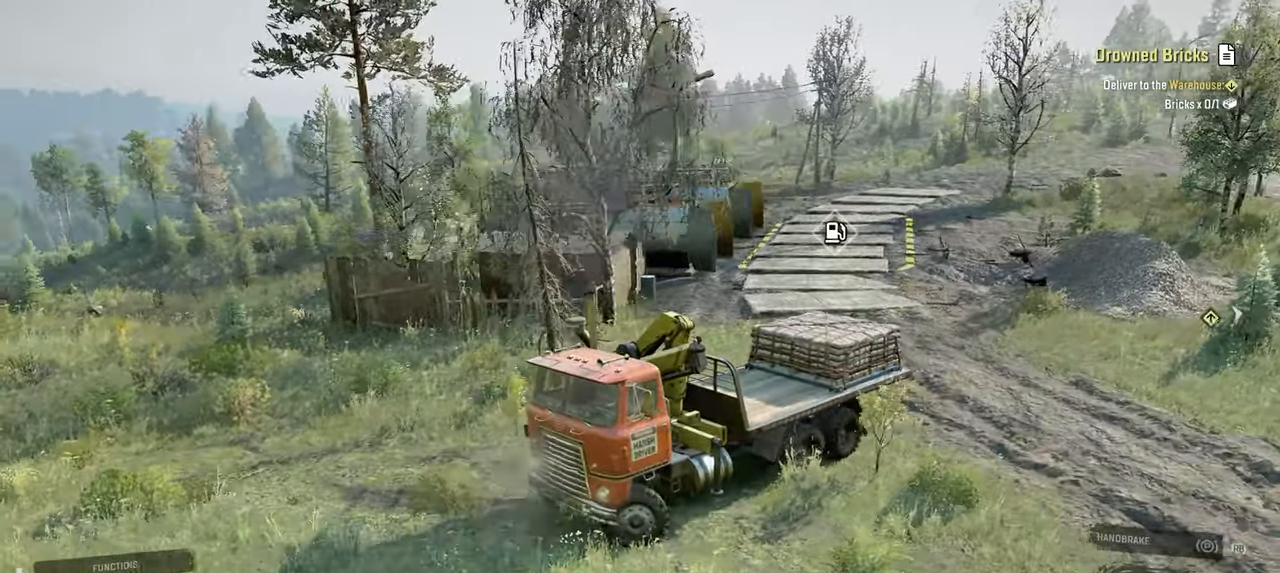
{"buttons": ["R2"], "left_stick": "center", "right_stick": "right", "events": [[300, "left_stick", "center"]]}
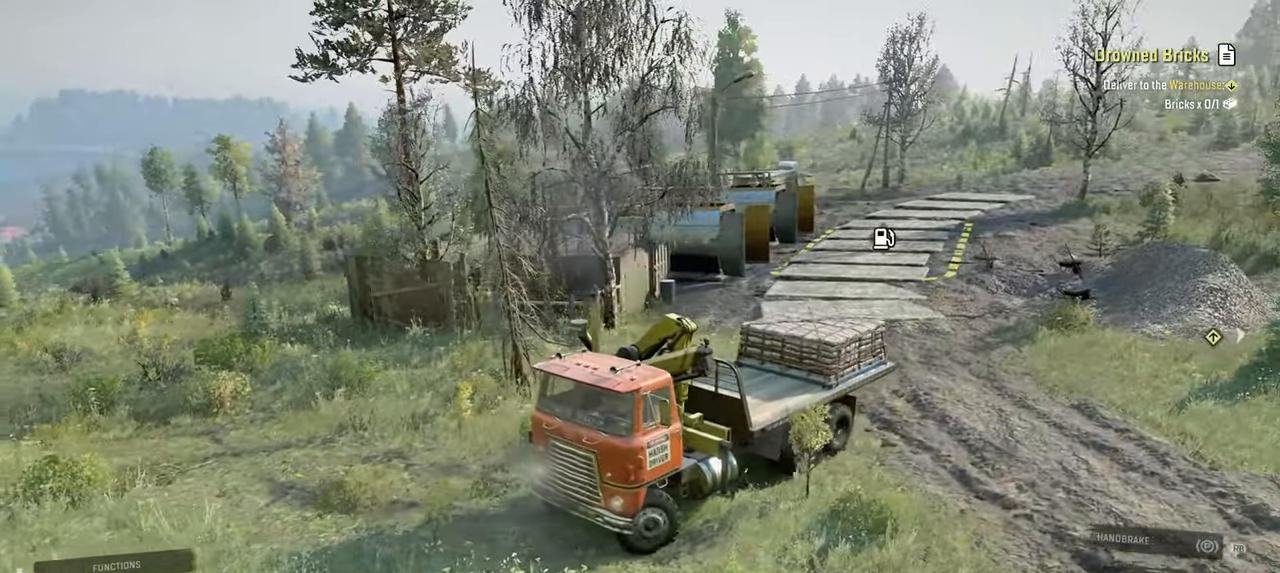
{"buttons": ["R2"], "left_stick": "up", "right_stick": "up", "events": [[167, "left_stick", "up"], [267, "right_stick", "center"], [450, "right_stick", "up"]]}
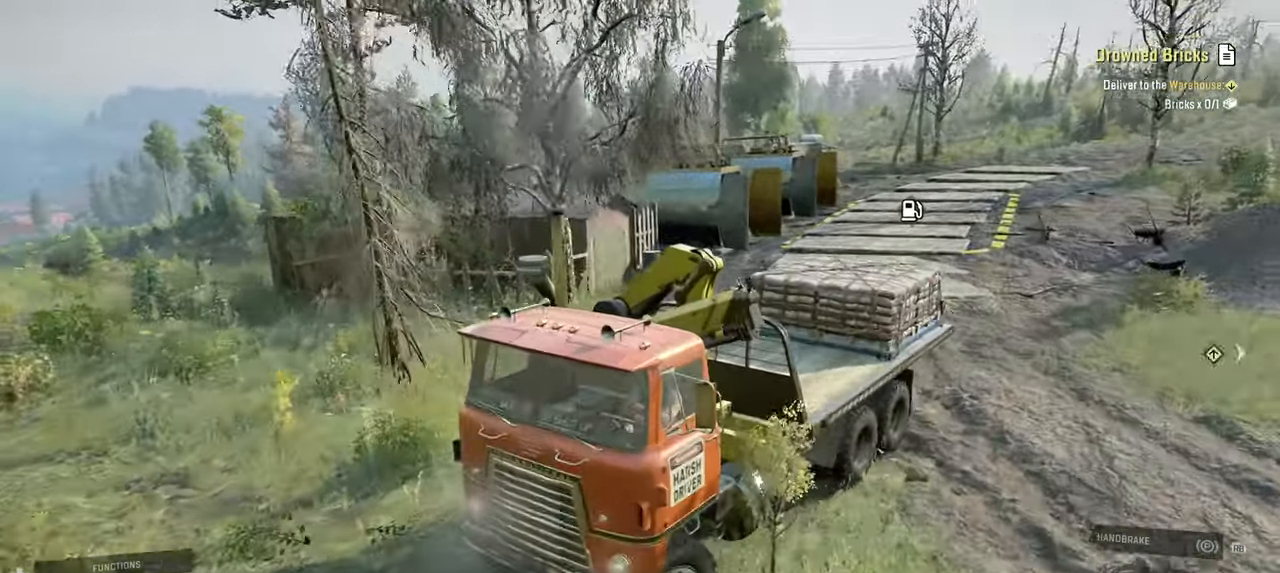
{"buttons": ["R2"], "left_stick": "center", "right_stick": "right", "events": [[17, "left_stick", "center"], [84, "right_stick", "center"], [450, "right_stick", "right"]]}
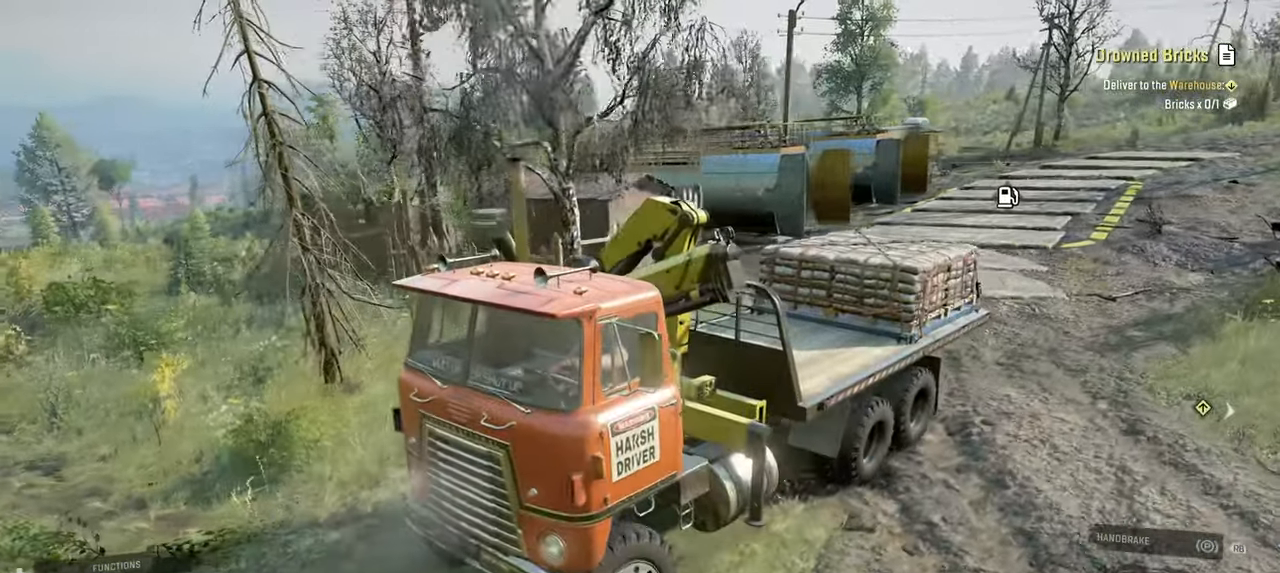
{"buttons": ["R2"], "left_stick": "center", "right_stick": "right", "events": [[100, "left_stick", "right"], [350, "left_stick", "center"]]}
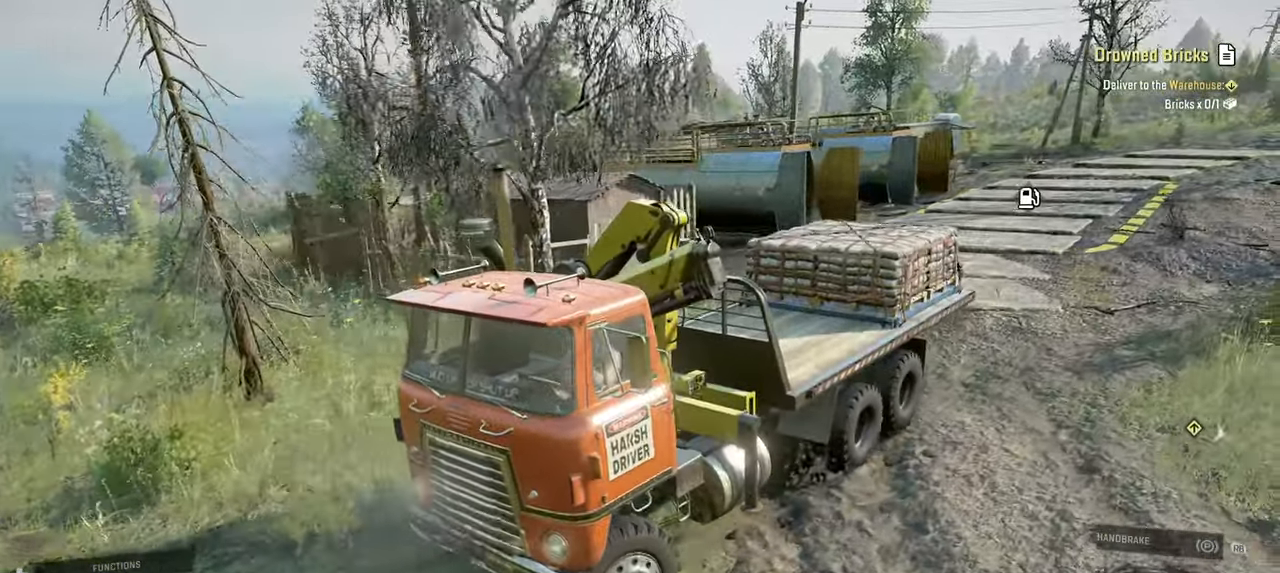
{"buttons": ["R2"], "left_stick": "left", "right_stick": "right", "events": [[217, "right_stick", "center"], [384, "right_stick", "right"], [434, "left_stick", "left"]]}
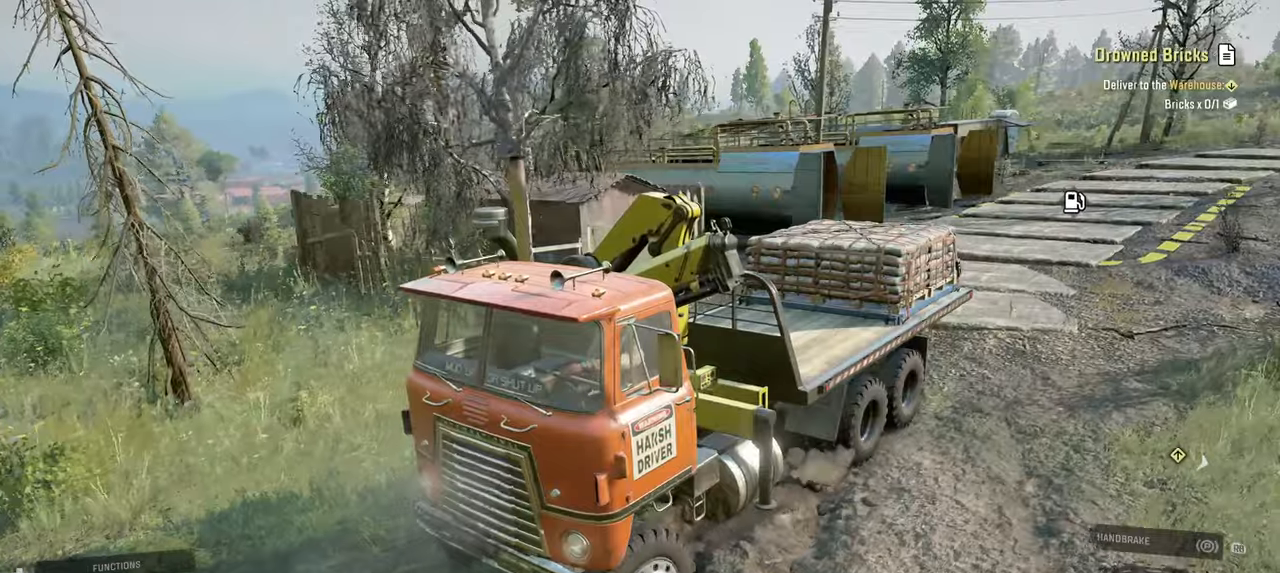
{"buttons": ["R2"], "left_stick": "center", "right_stick": "left", "events": [[350, "right_stick", "center"], [367, "left_stick", "center"], [484, "right_stick", "left"]]}
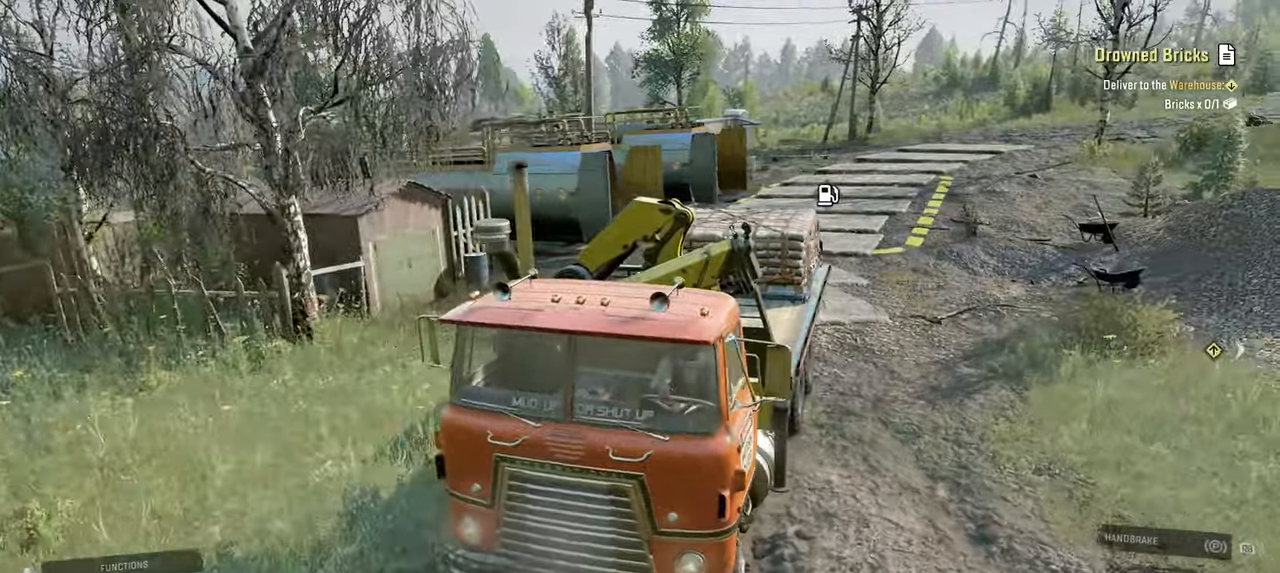
{"buttons": ["R2"], "left_stick": "center", "right_stick": "left", "events": []}
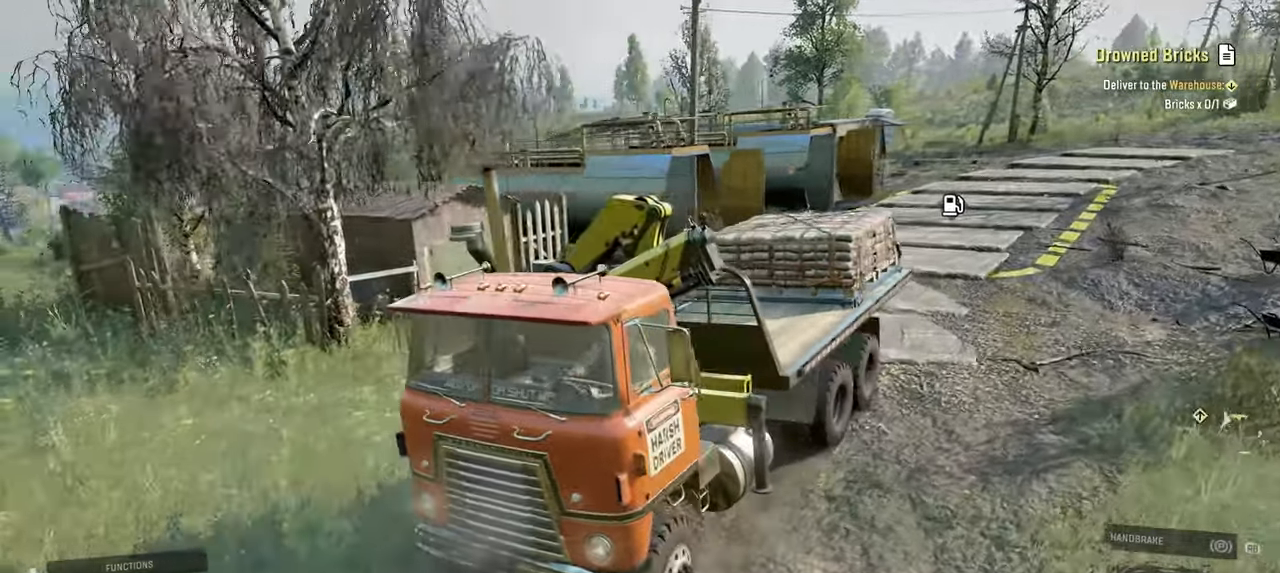
{"buttons": ["R2"], "left_stick": "center", "right_stick": "left", "events": []}
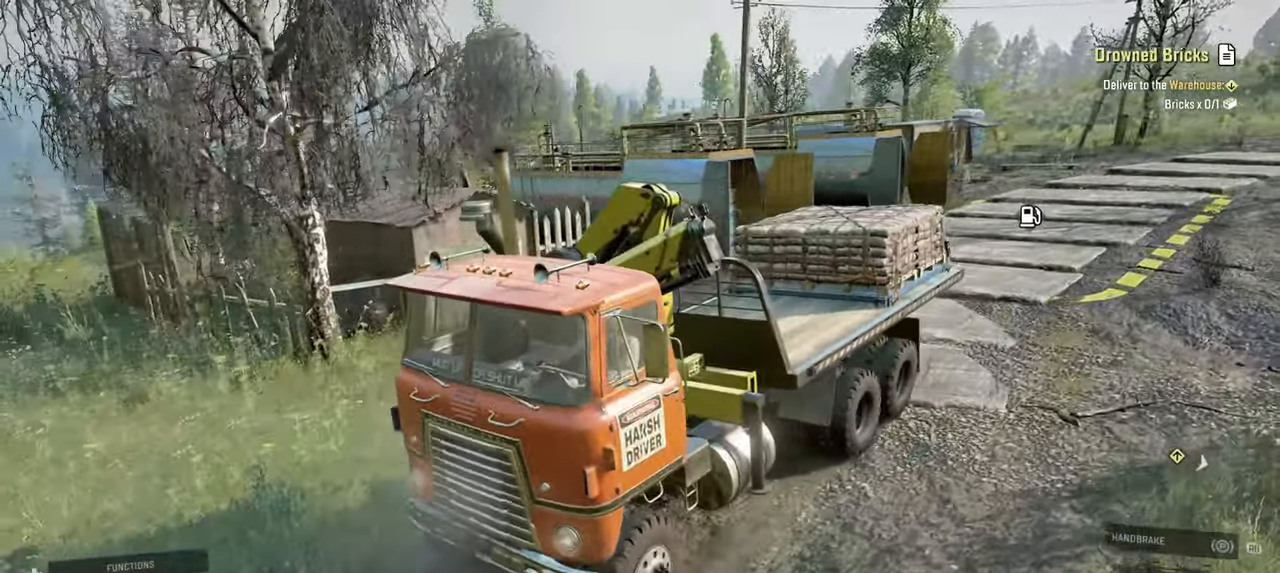
{"buttons": ["R2"], "left_stick": "center", "right_stick": "left", "events": []}
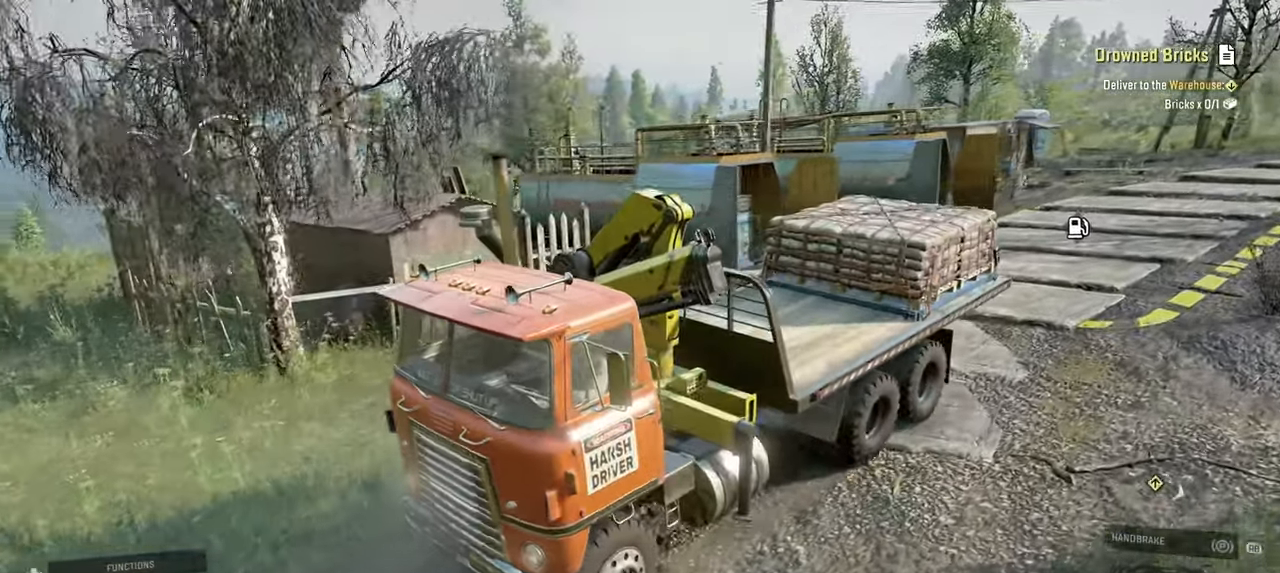
{"buttons": ["R2"], "left_stick": "center", "right_stick": "center", "events": [[350, "right_stick", "center"]]}
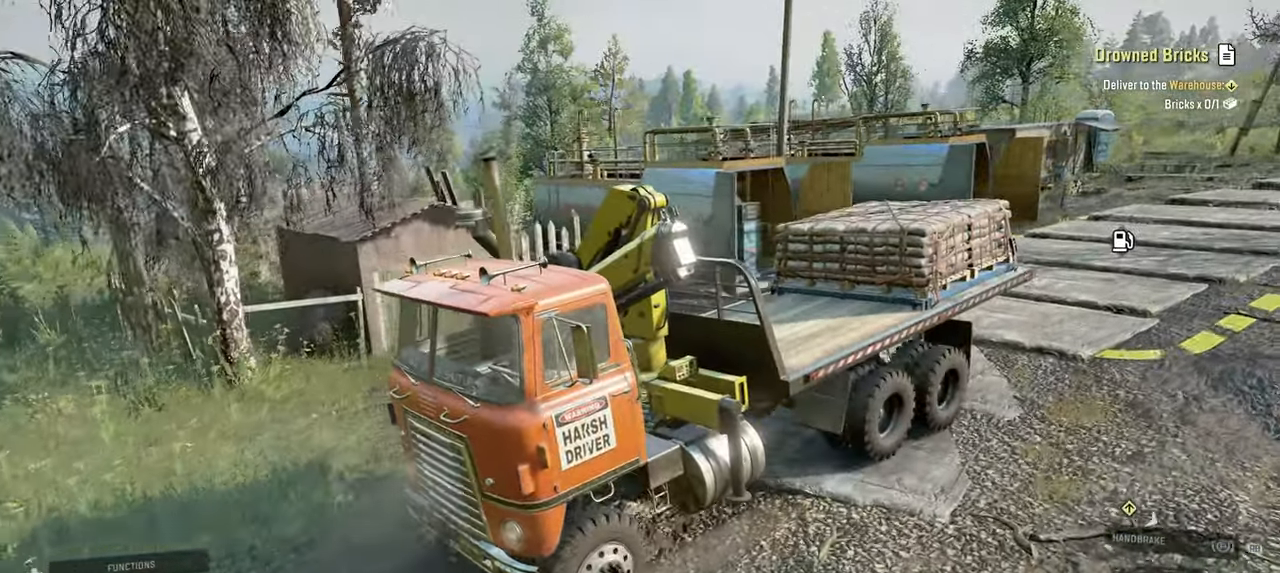
{"buttons": ["R2"], "left_stick": "center", "right_stick": "center", "events": []}
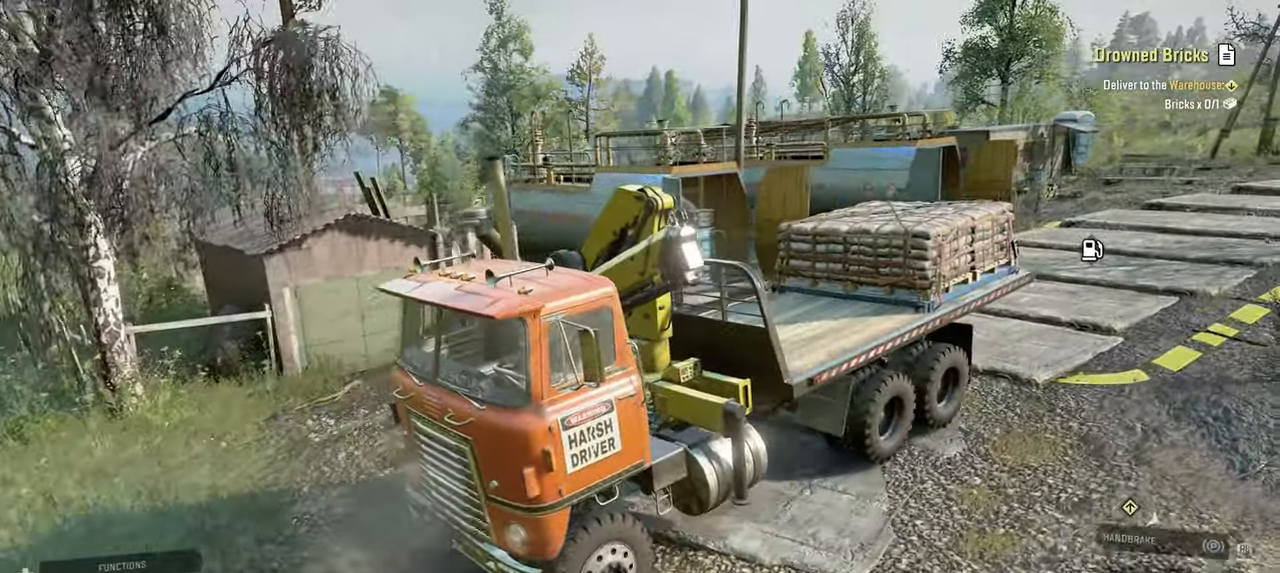
{"buttons": [], "left_stick": "center", "right_stick": "up-left", "events": [[350, "right_stick", "up-left"], [450, "R2", "up"]]}
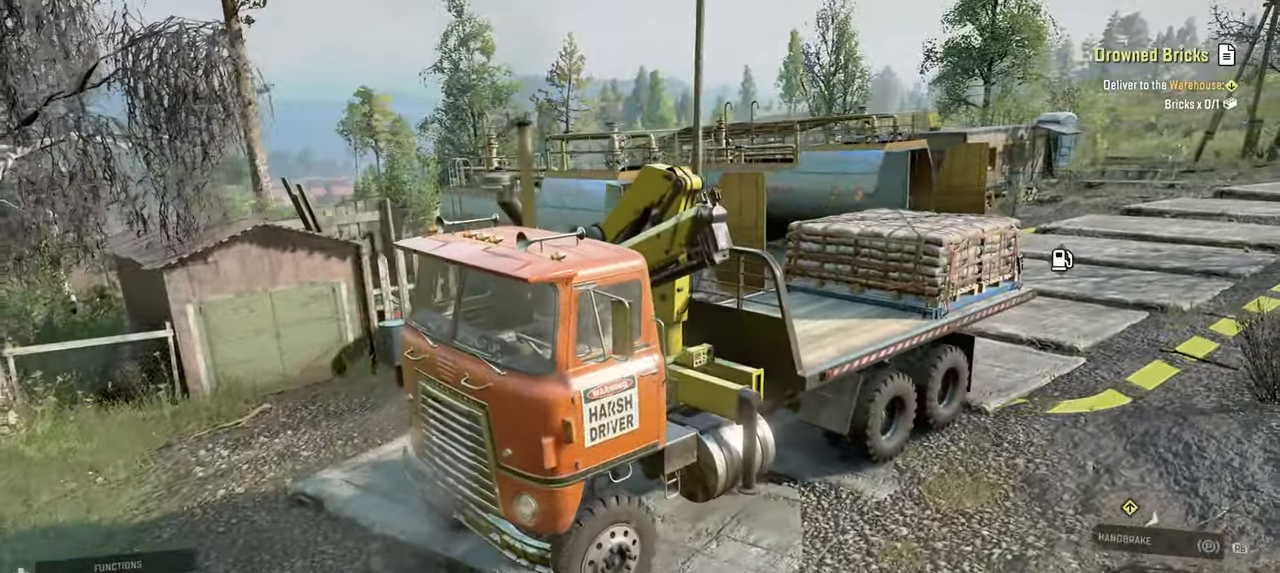
{"buttons": [], "left_stick": "center", "right_stick": "center", "events": [[284, "right_stick", "up"], [417, "right_stick", "center"]]}
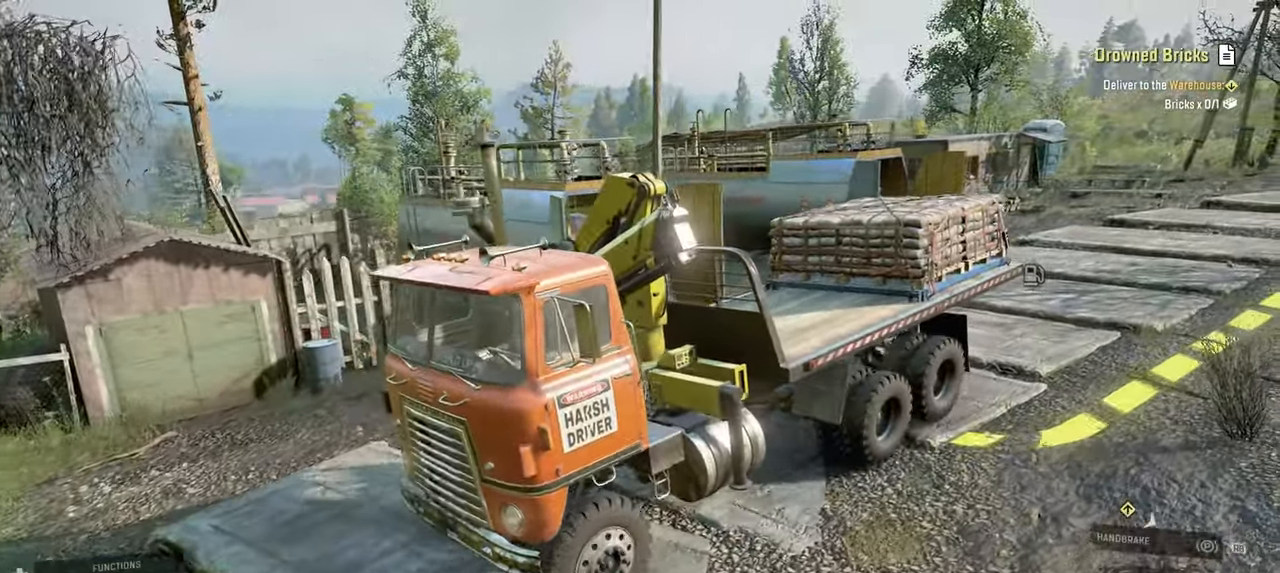
{"buttons": ["X"], "left_stick": "center", "right_stick": "center", "events": [[217, "R1", "down"], [350, "R1", "up"], [400, "X", "down"]]}
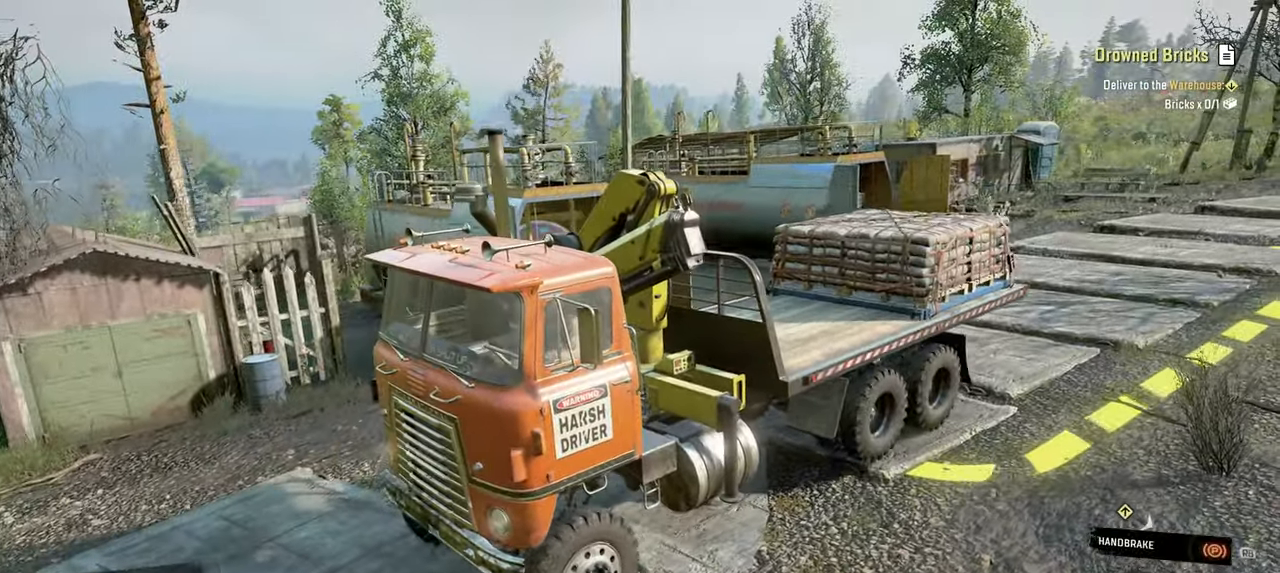
{"buttons": [], "left_stick": "center", "right_stick": "center", "events": [[17, "X", "up"]]}
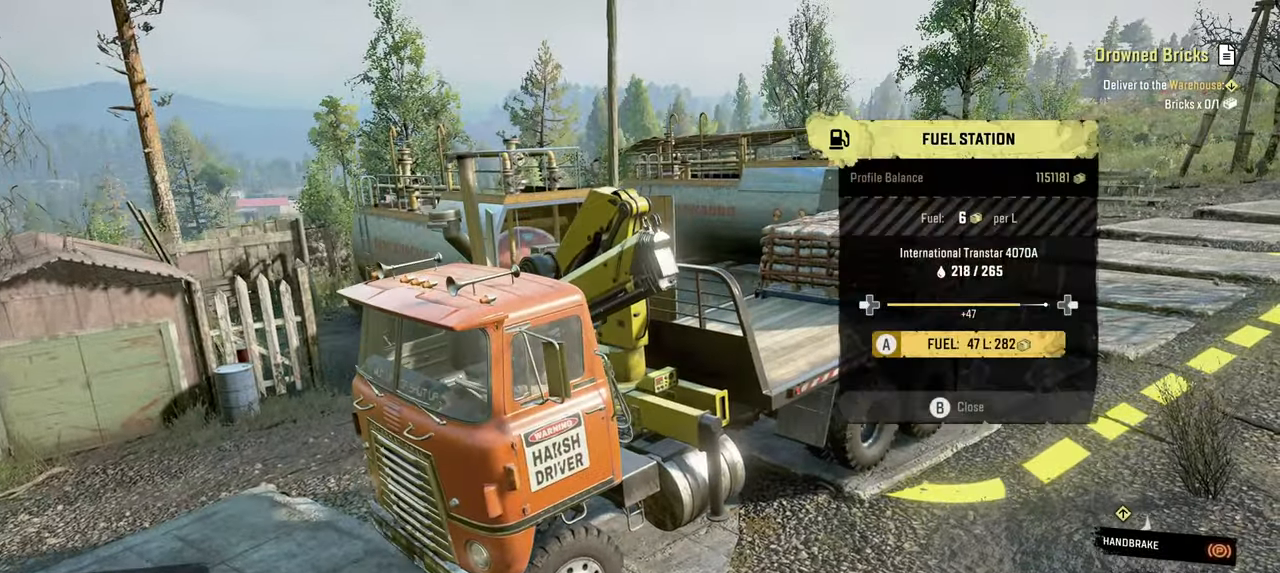
{"buttons": [], "left_stick": "center", "right_stick": "center", "events": []}
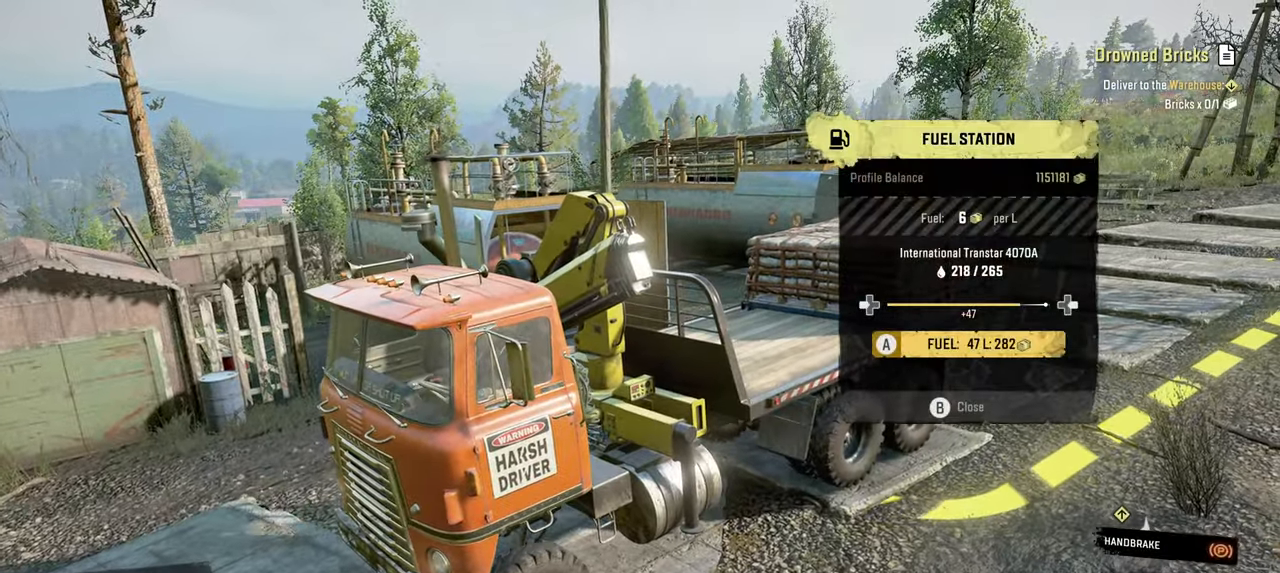
{"buttons": [], "left_stick": "center", "right_stick": "center", "events": []}
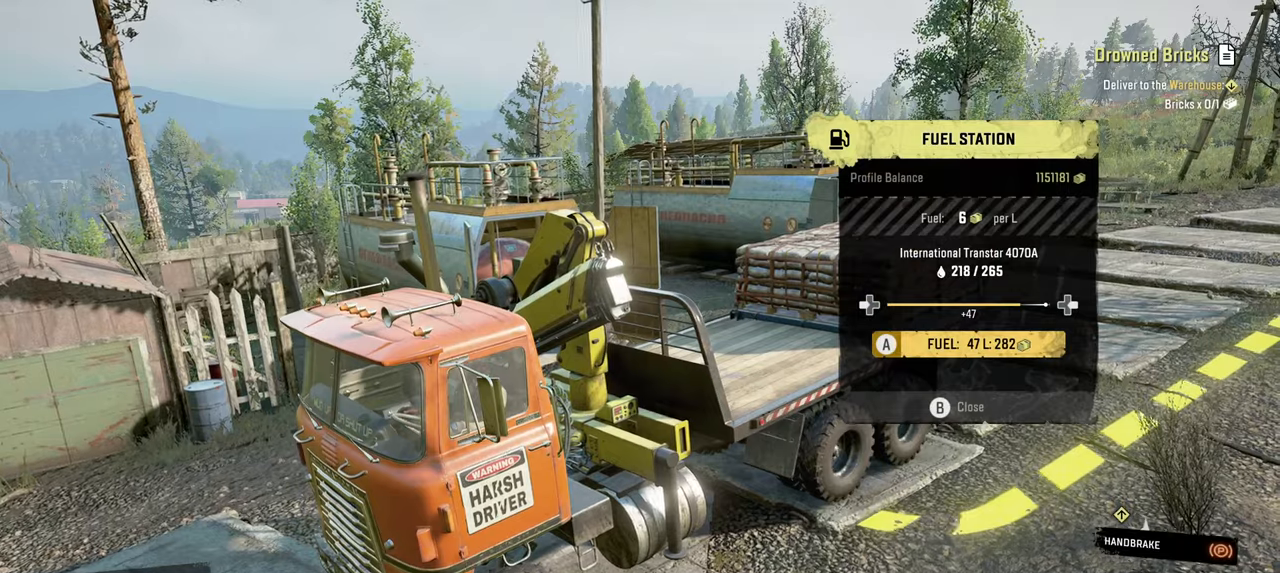
{"buttons": [], "left_stick": "center", "right_stick": "center", "events": []}
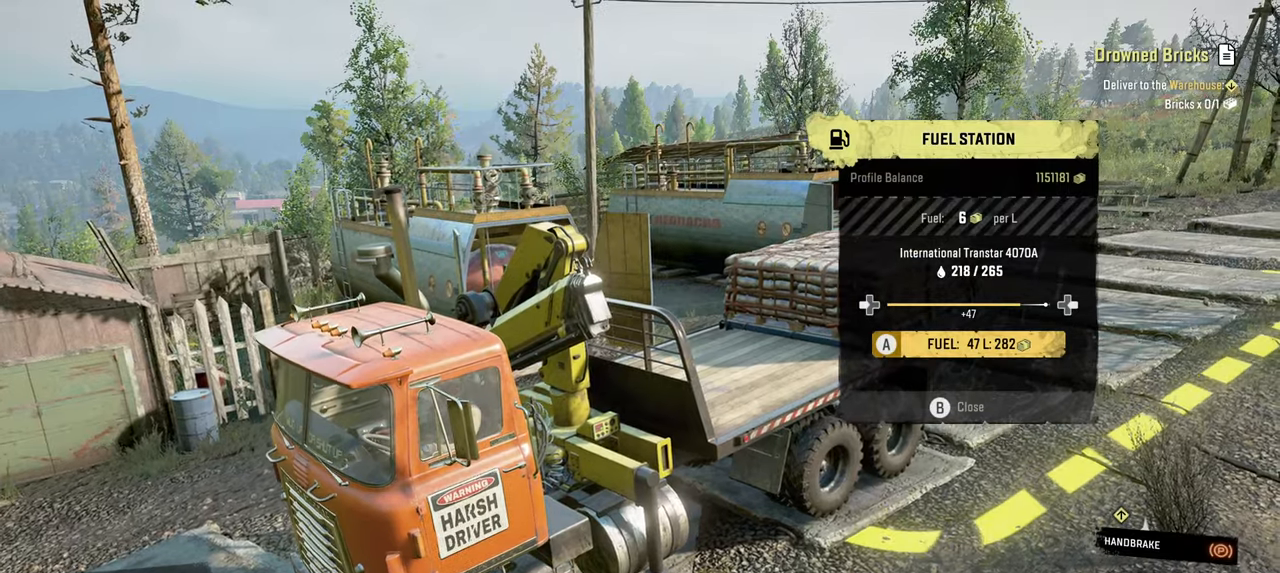
{"buttons": [], "left_stick": "center", "right_stick": "center", "events": [[384, "B", "down"], [450, "B", "up"]]}
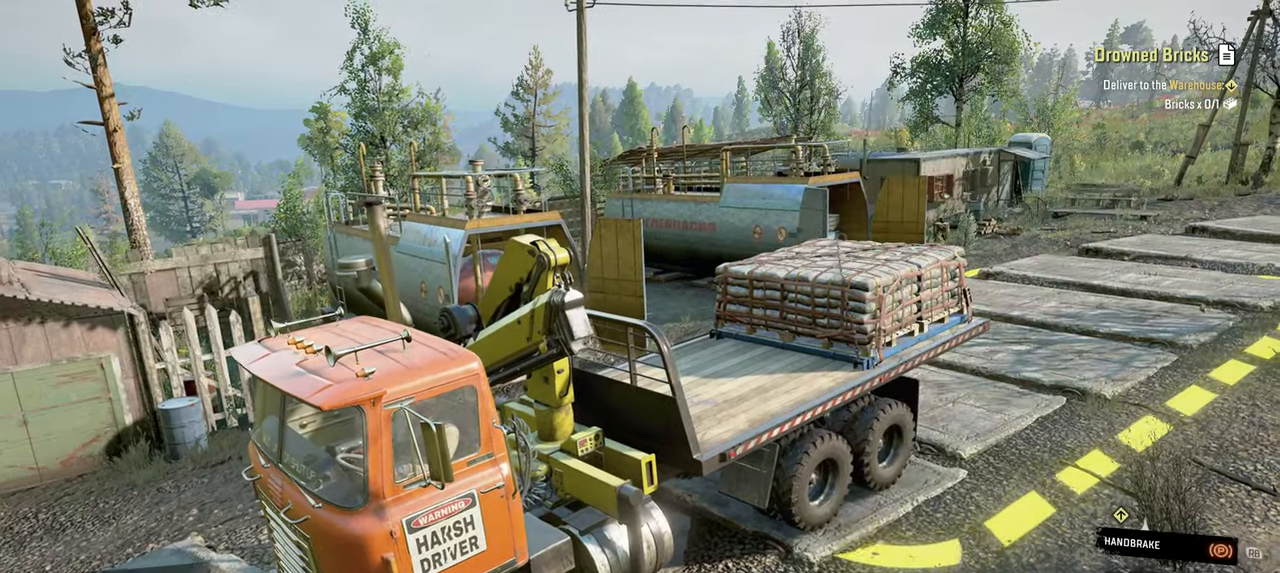
{"buttons": [], "left_stick": "center", "right_stick": "down", "events": [[167, "SELECT", "down"], [200, "SELECT", "up"], [417, "right_stick", "down"]]}
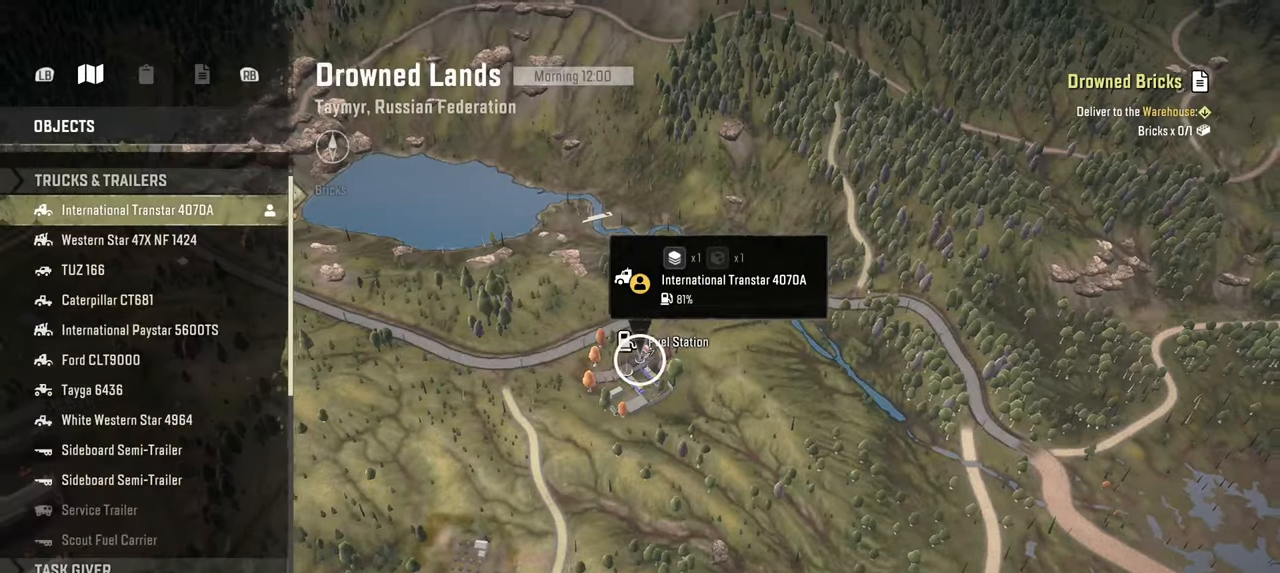
{"buttons": [], "left_stick": "left", "right_stick": "down", "events": [[50, "left_stick", "down-left"], [267, "left_stick", "left"]]}
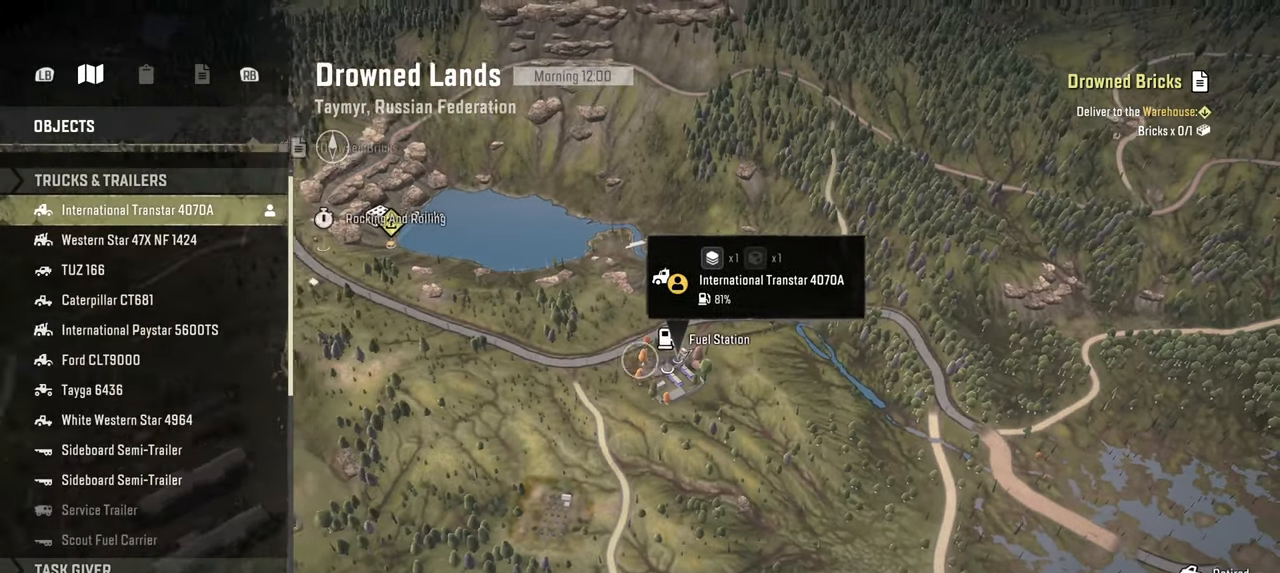
{"buttons": [], "left_stick": "up-left", "right_stick": "down", "events": [[267, "left_stick", "up-left"]]}
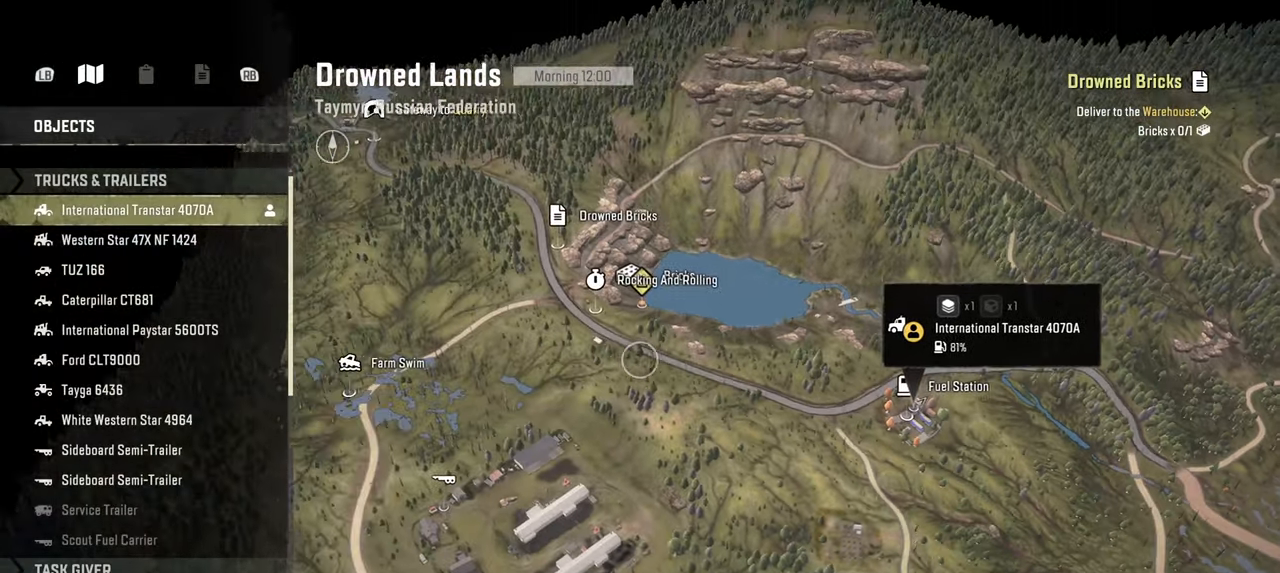
{"buttons": [], "left_stick": "up-left", "right_stick": "down", "events": [[67, "left_stick", "center"], [267, "left_stick", "up-left"]]}